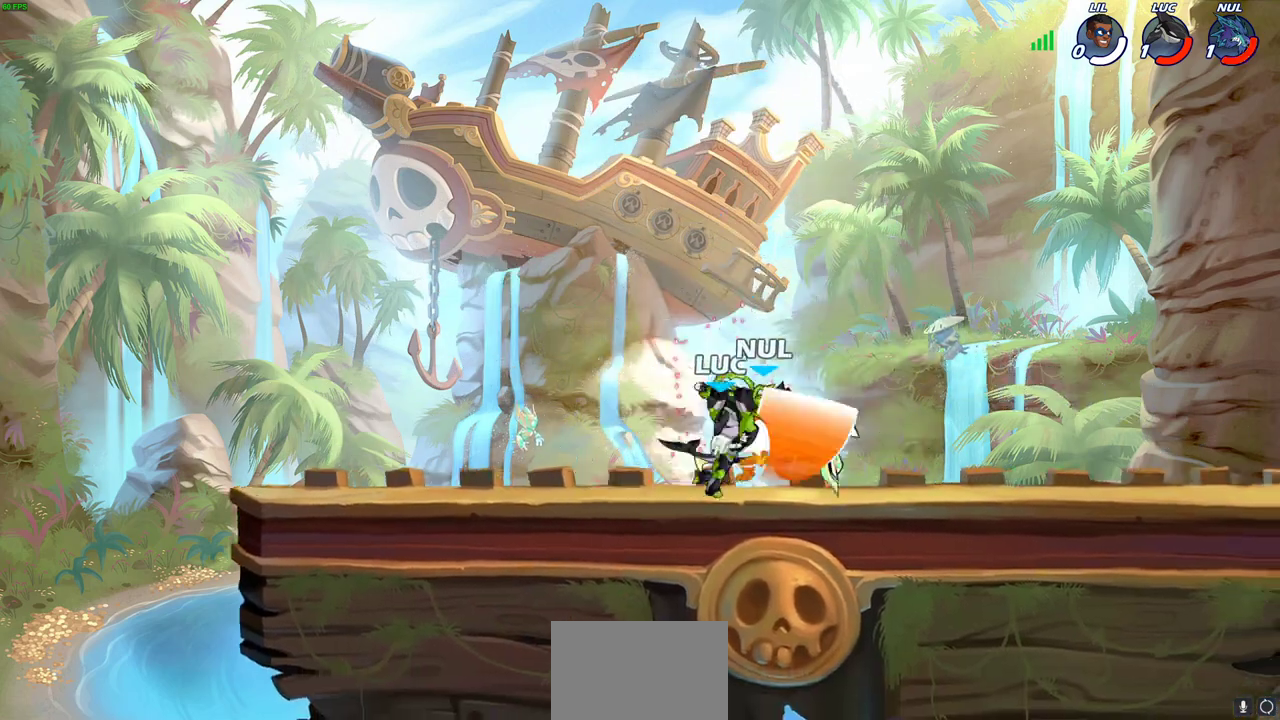
Gameplay with a controller (PlayStation layout); each line is a JSON object with the inputs held at the frame after it (dt_ms = milliseconds from this image to that frame). "events" lists button and stick changes between this image and that frame as [ms after this image, input, new state], when the widget could be followed in between.
{"dt_ms": 400, "buttons": [], "left_stick": "right", "right_stick": "center"}
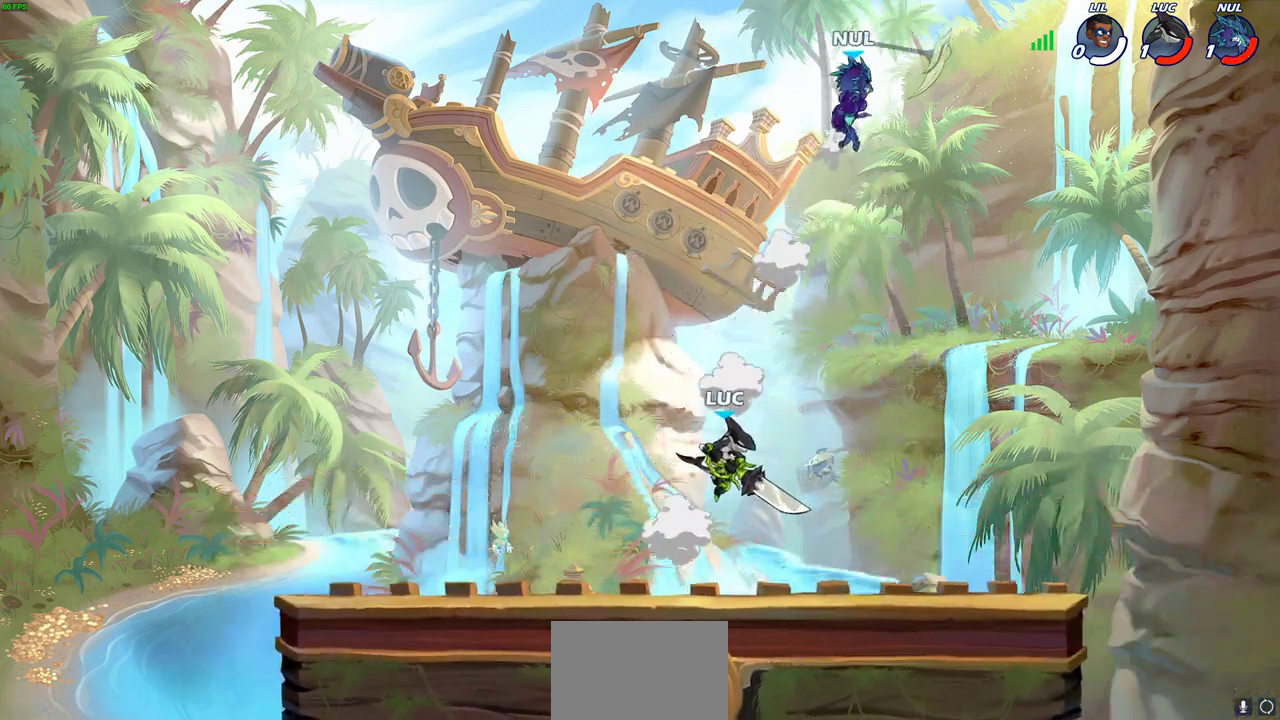
{"dt_ms": 300, "buttons": [], "left_stick": "right", "right_stick": "center", "events": [[67, "left_stick", "down-right"], [167, "CROSS", "down"], [183, "left_stick", "right"], [250, "CROSS", "up"]]}
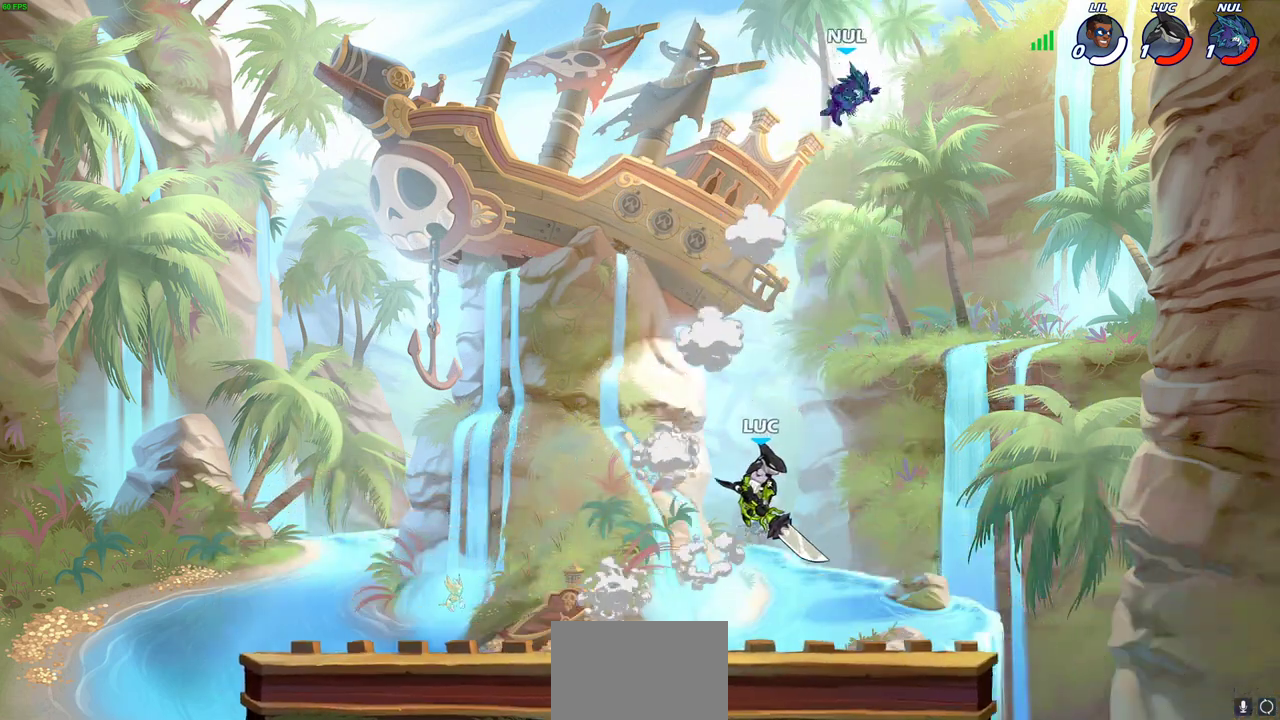
{"dt_ms": 700, "buttons": [], "left_stick": "center", "right_stick": "center", "events": [[50, "left_stick", "center"], [67, "R2", "down"], [83, "CIRCLE", "down"], [167, "CIRCLE", "up"], [167, "R2", "up"]]}
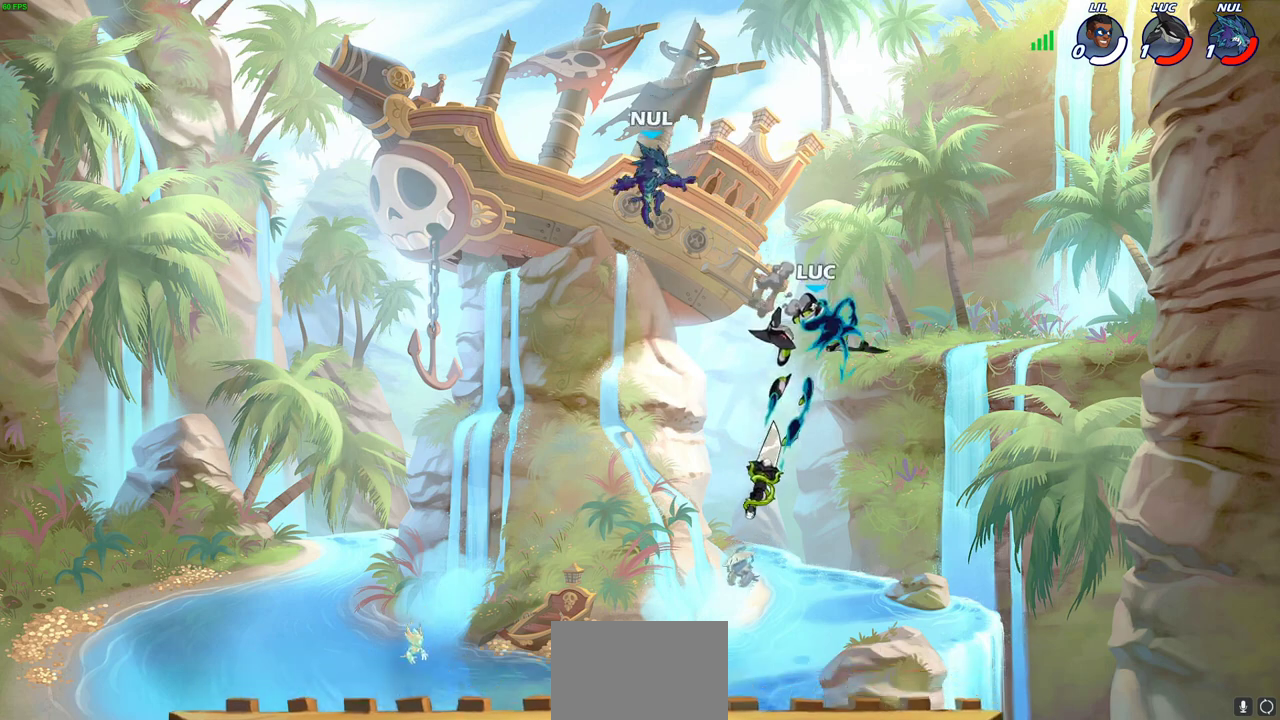
{"dt_ms": 400, "buttons": [], "left_stick": "down-left", "right_stick": "center", "events": [[317, "left_stick", "left"], [383, "left_stick", "down-left"]]}
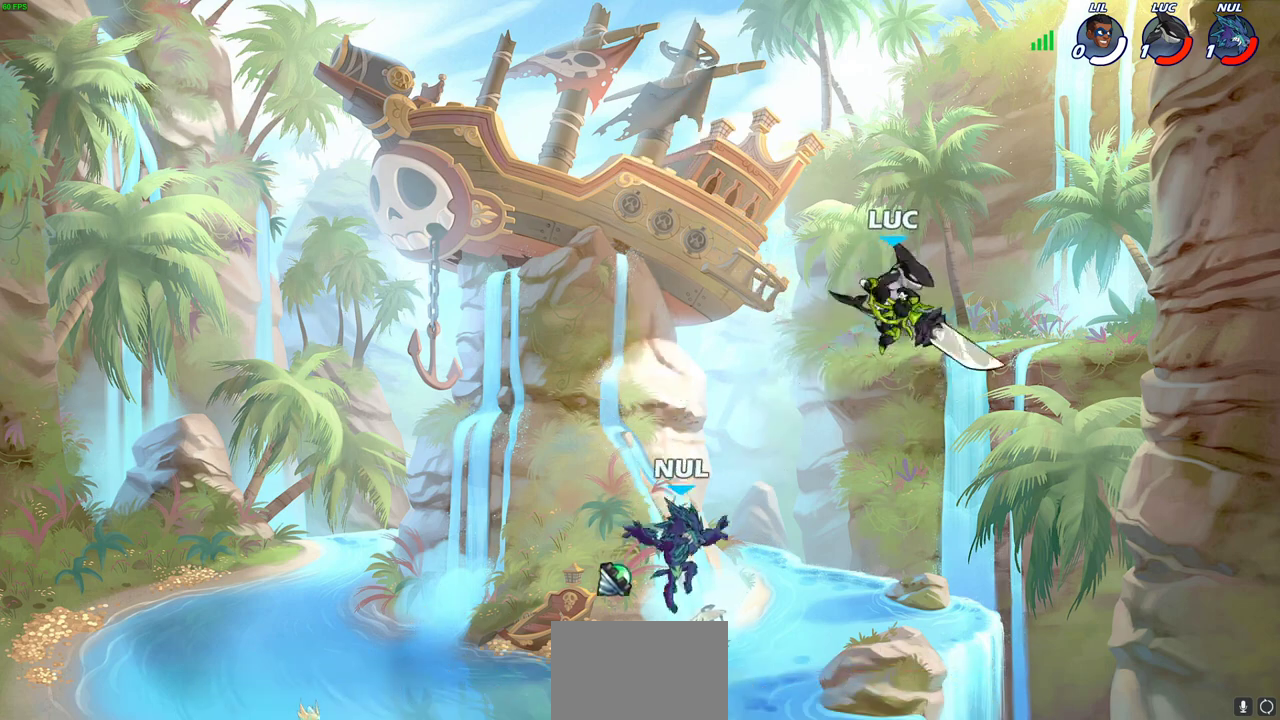
{"dt_ms": 700, "buttons": [], "left_stick": "left", "right_stick": "center", "events": [[150, "SQUARE", "down"], [267, "SQUARE", "up"], [267, "left_stick", "down-right"], [650, "left_stick", "left"]]}
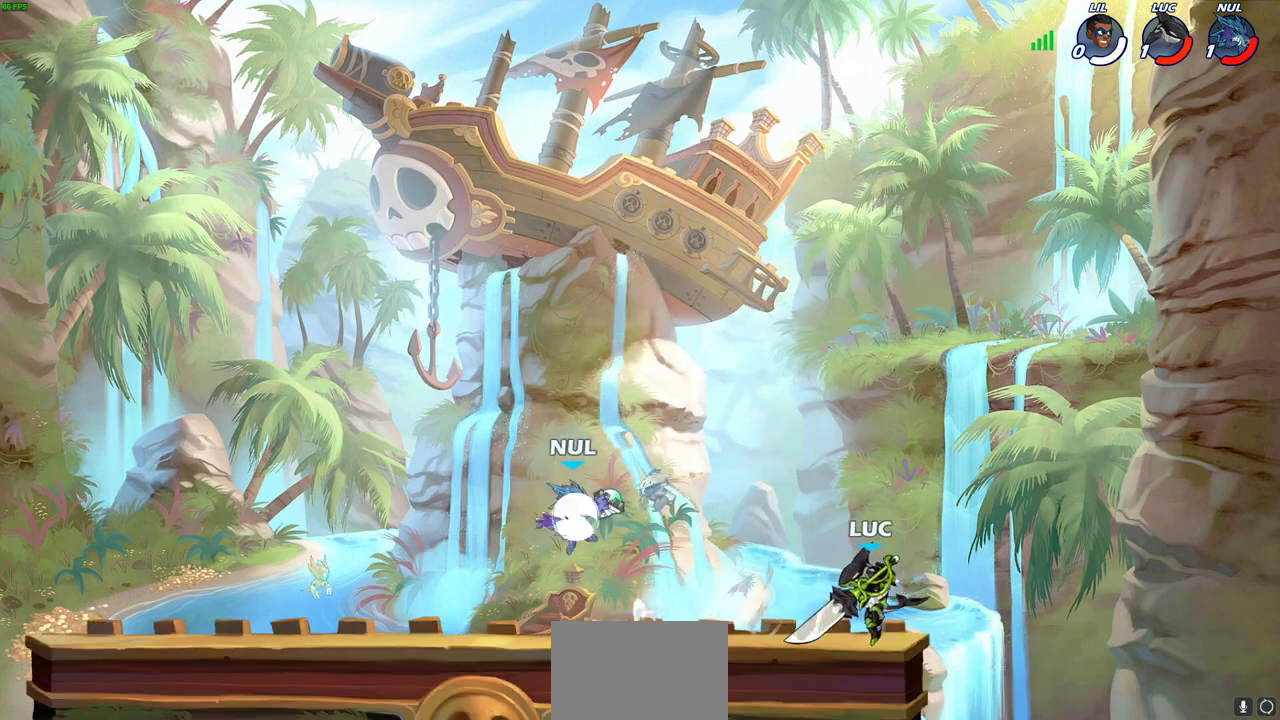
{"dt_ms": 400, "buttons": ["CIRCLE"], "left_stick": "left", "right_stick": "center", "events": [[133, "CIRCLE", "down"]]}
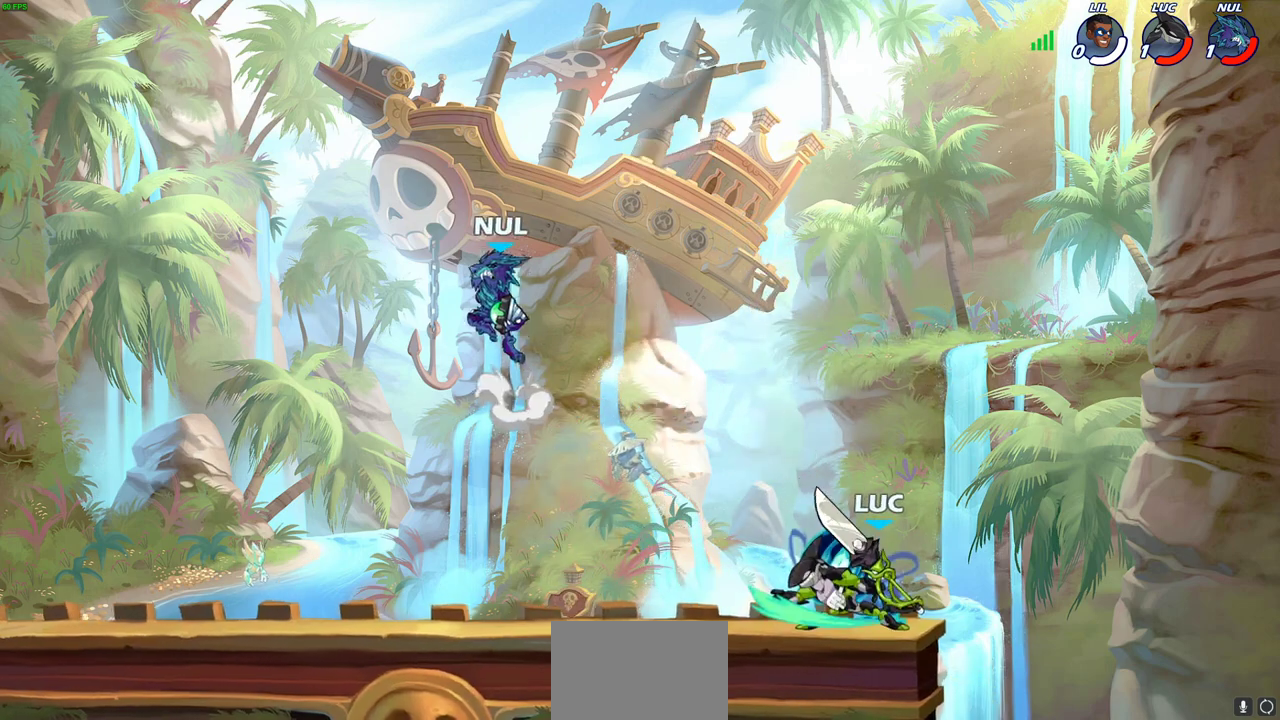
{"dt_ms": 400, "buttons": ["CIRCLE"], "left_stick": "left", "right_stick": "center", "events": []}
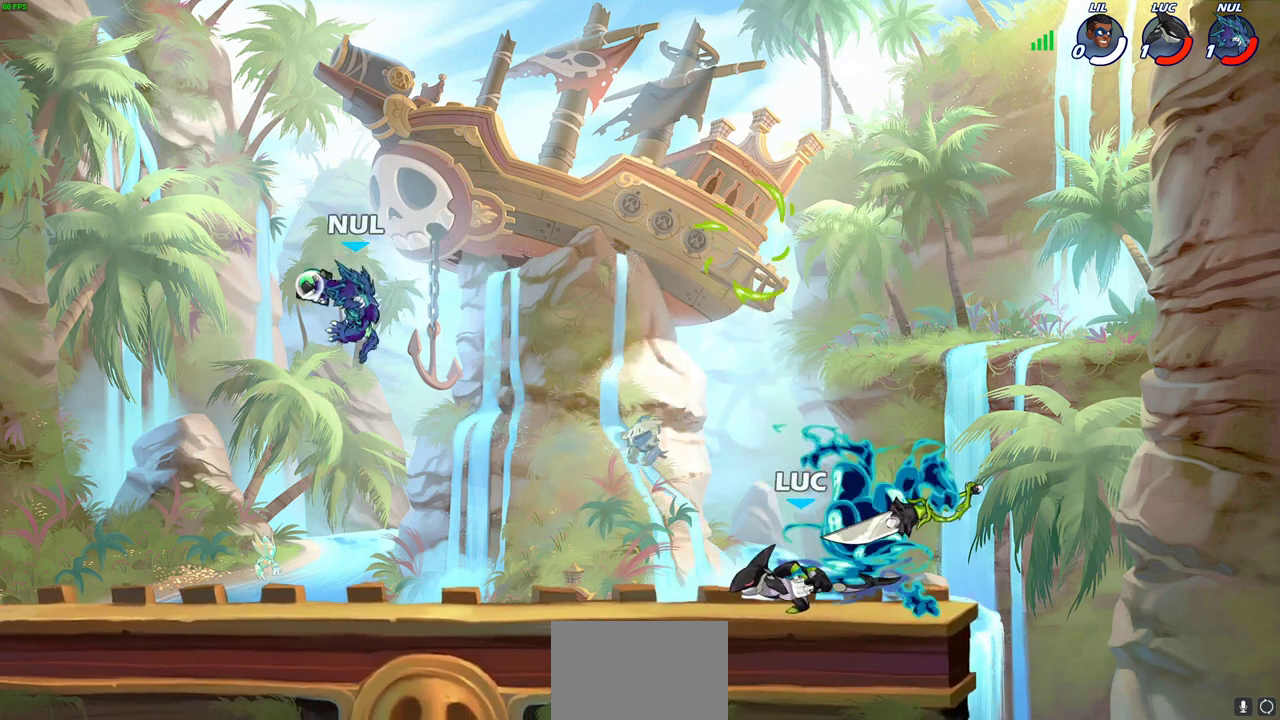
{"dt_ms": 700, "buttons": ["CIRCLE"], "left_stick": "left", "right_stick": "center", "events": []}
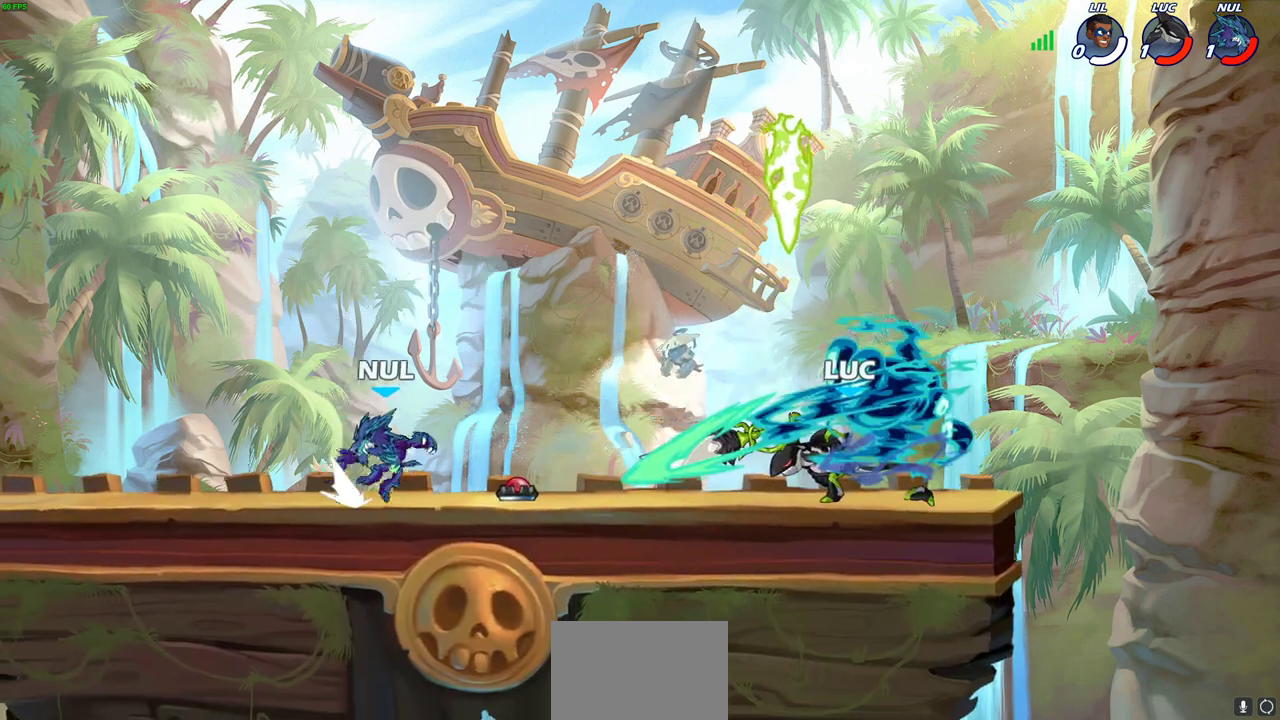
{"dt_ms": 400, "buttons": [], "left_stick": "center", "right_stick": "center", "events": [[283, "left_stick", "center"], [317, "CIRCLE", "up"]]}
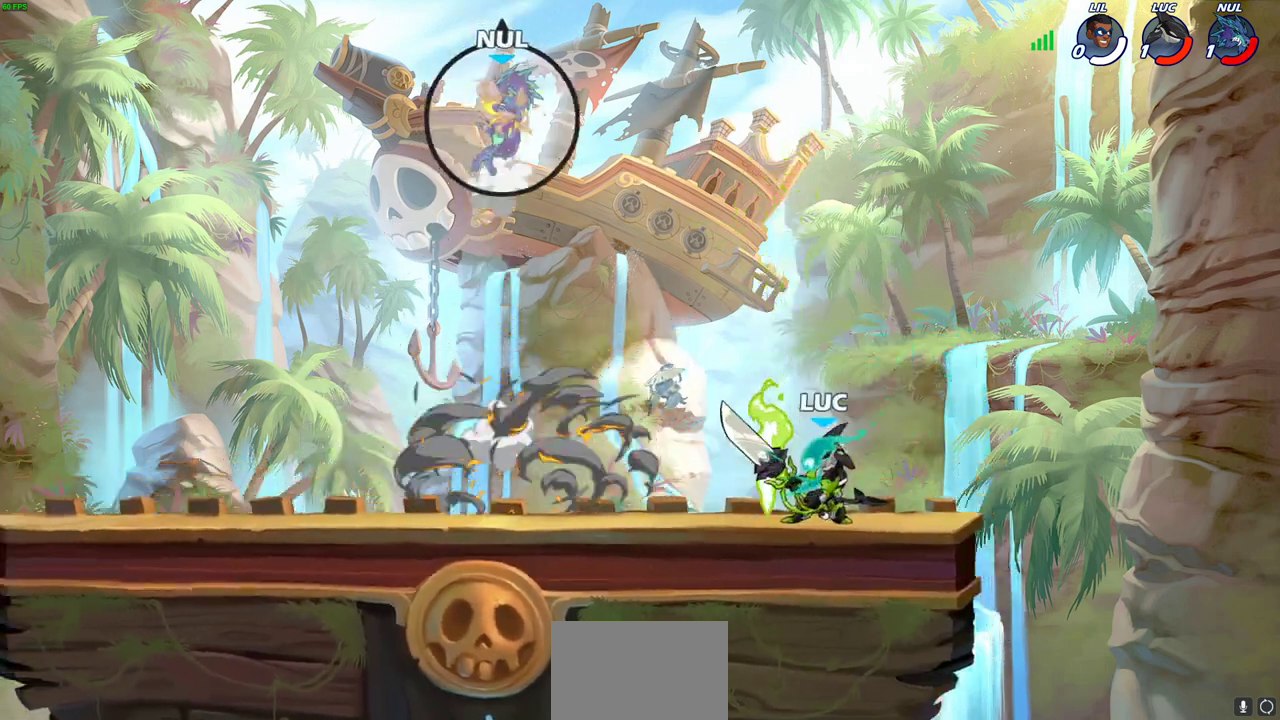
{"dt_ms": 300, "buttons": [], "left_stick": "left", "right_stick": "center", "events": [[267, "left_stick", "left"]]}
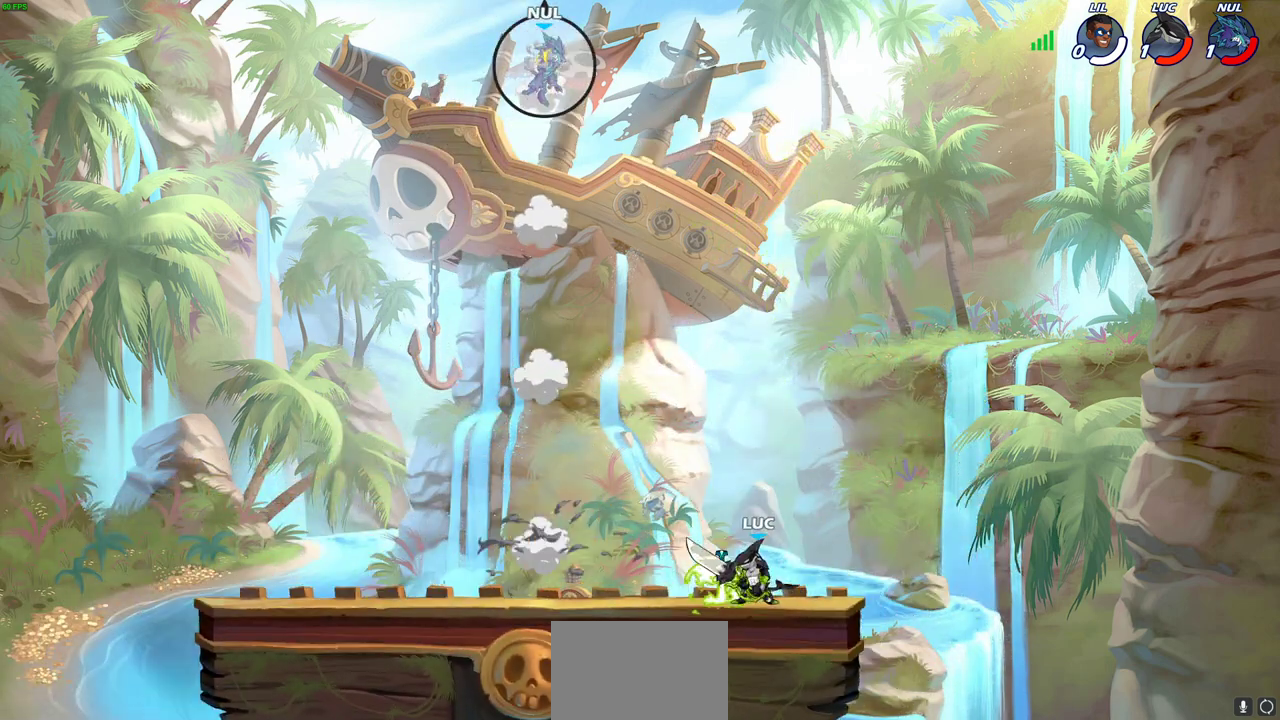
{"dt_ms": 700, "buttons": ["CIRCLE"], "left_stick": "down", "right_stick": "center", "events": [[400, "left_stick", "down-left"], [450, "CIRCLE", "down"], [483, "left_stick", "down"]]}
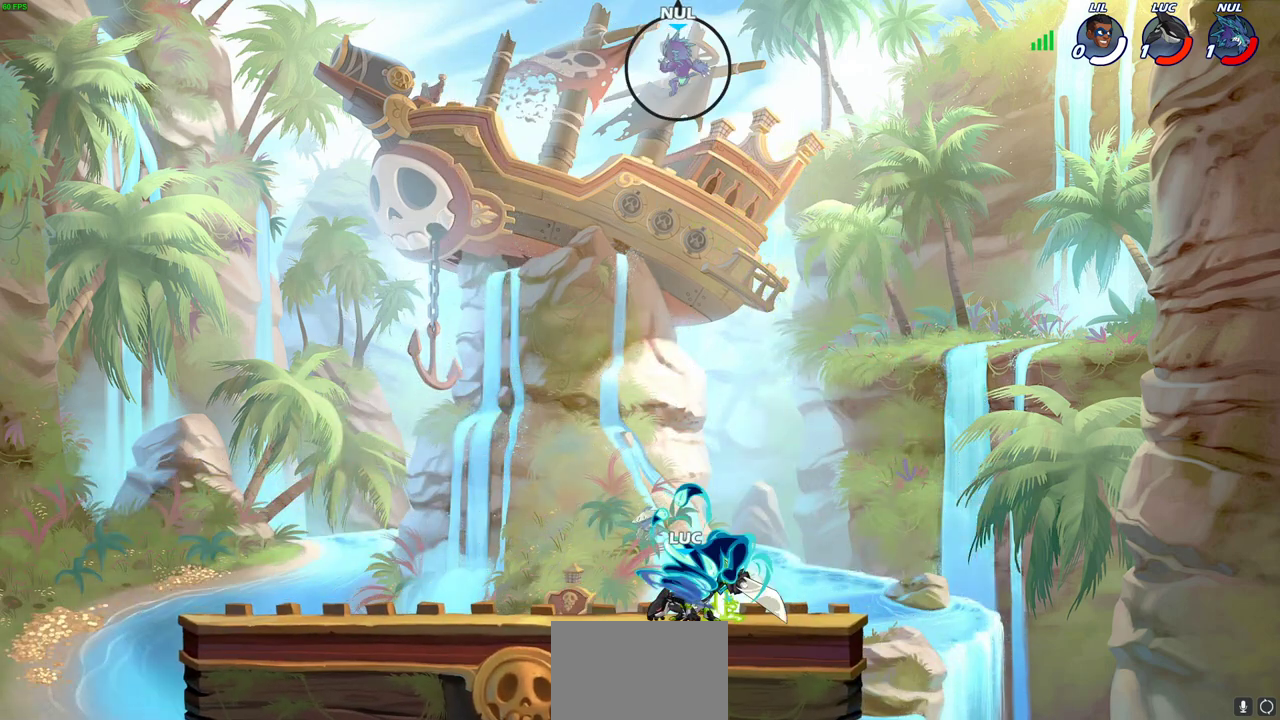
{"dt_ms": 300, "buttons": ["CIRCLE"], "left_stick": "down", "right_stick": "center", "events": []}
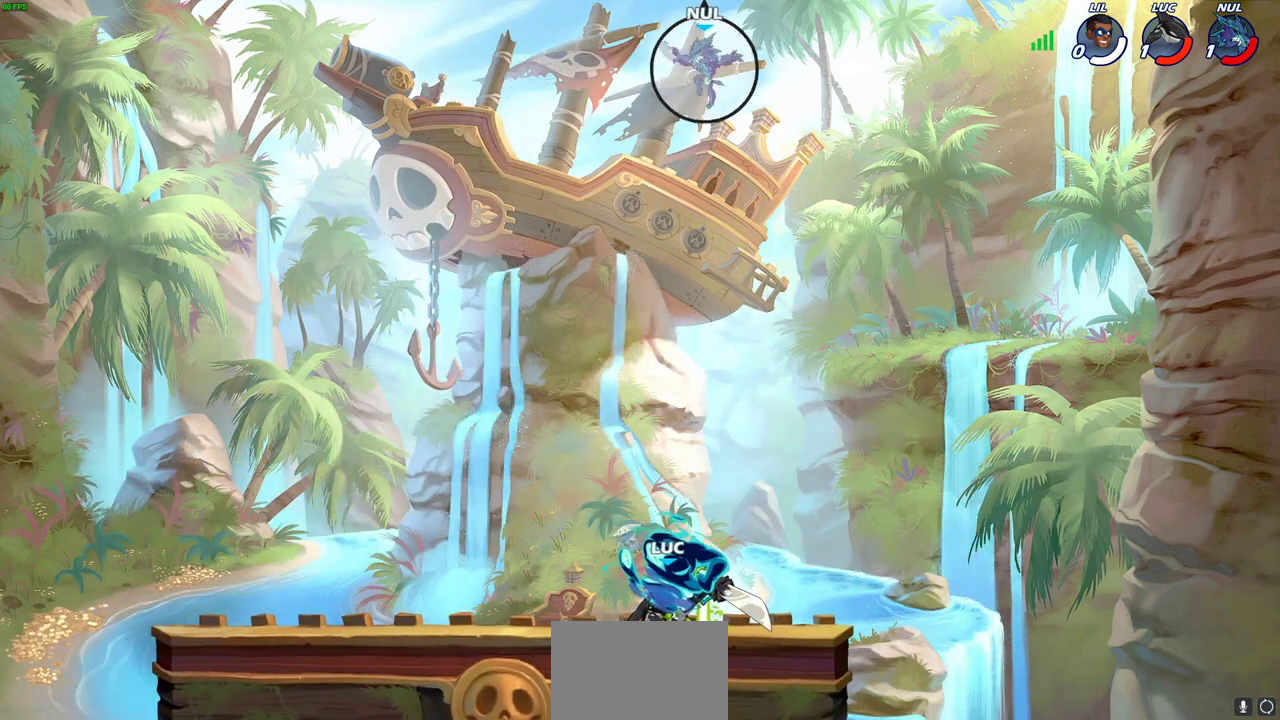
{"dt_ms": 700, "buttons": ["CIRCLE"], "left_stick": "down", "right_stick": "center", "events": []}
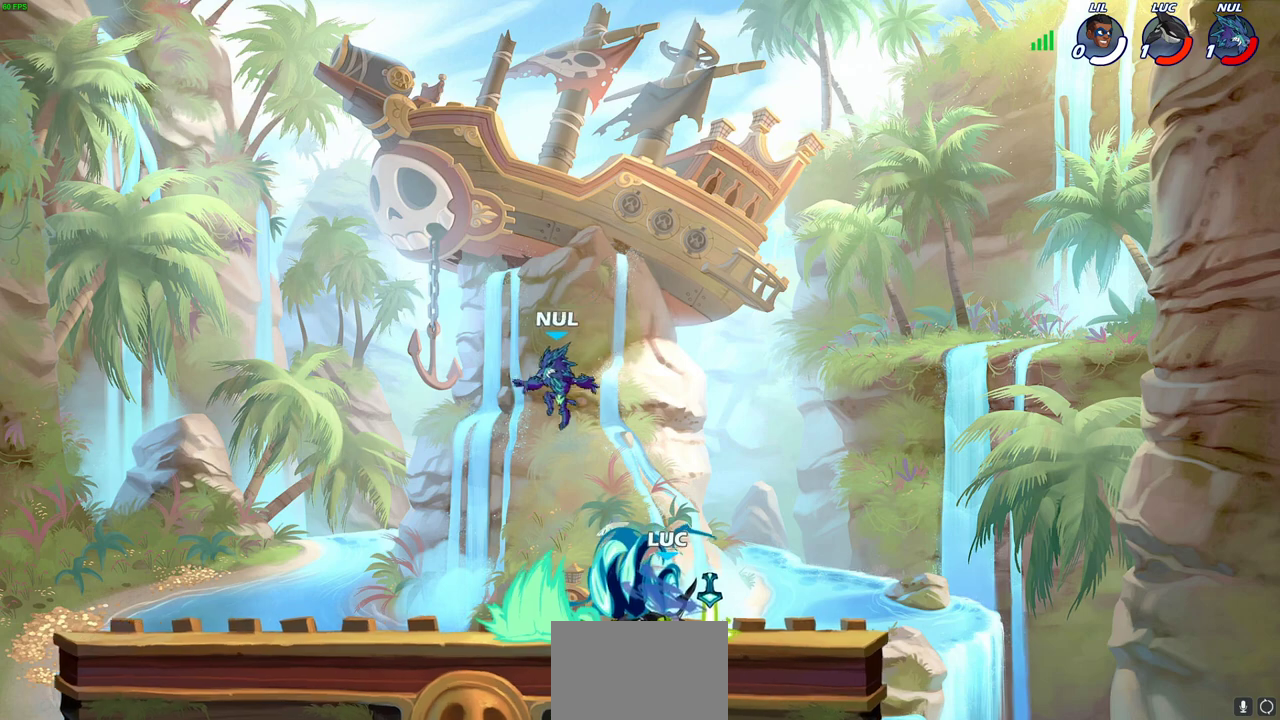
{"dt_ms": 700, "buttons": [], "left_stick": "up-right", "right_stick": "center", "events": [[250, "CIRCLE", "up"], [250, "left_stick", "center"], [417, "left_stick", "right"], [517, "CROSS", "down"], [633, "left_stick", "up-right"], [700, "CROSS", "up"]]}
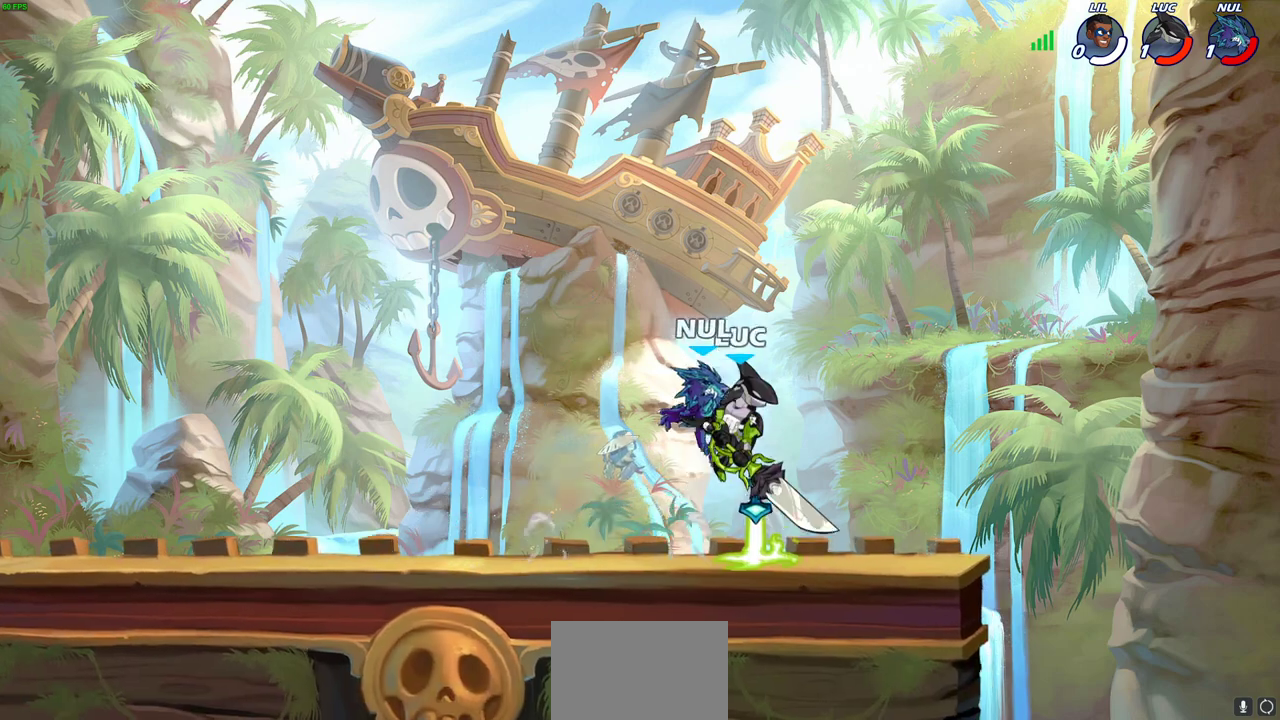
{"dt_ms": 300, "buttons": ["SQUARE"], "left_stick": "down", "right_stick": "center", "events": [[33, "left_stick", "up"], [183, "left_stick", "down-left"], [217, "SQUARE", "down"], [283, "left_stick", "down"]]}